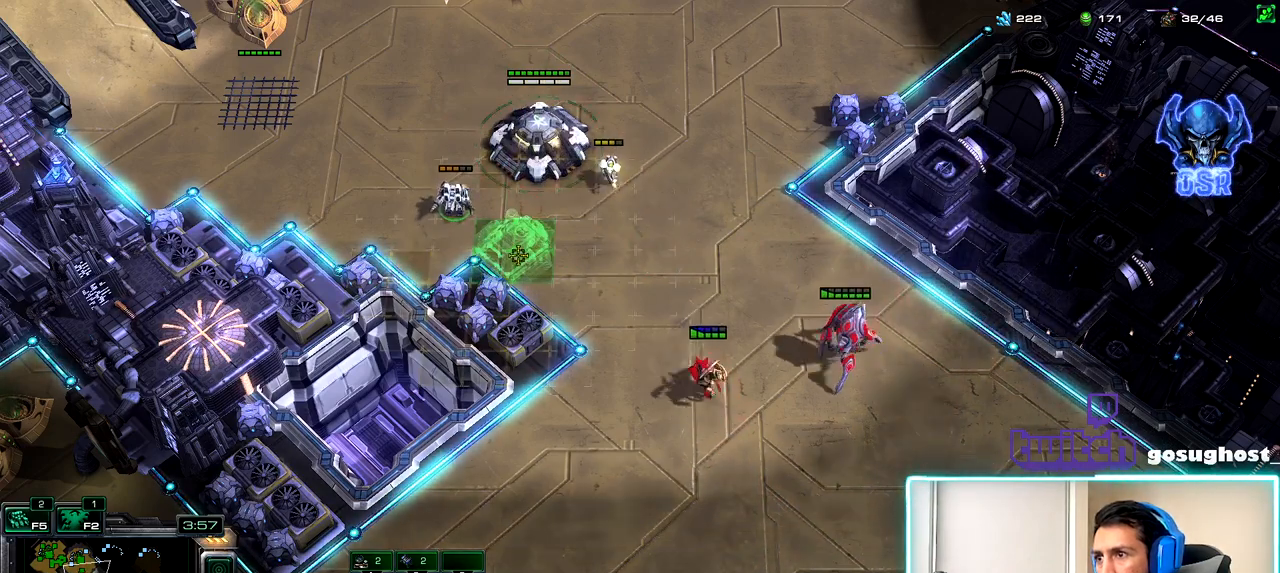
Gameplay with keyboard and mouse; each line is a JSON object with the keys and mouse buttons held at the frame after it. "events" lists presses ("down") and releases ("up") of ".", "/", "0", "1", "2", "3", "4", "5", "6", "7", "8", "9", "a", "alt_l", "alt_r", "b", "backslash", "backspace", "c", "caps_lock", "comma", "ctrl_l", "ctrl_r", "d", "e", "equals", "escape", "f", "f1", "f10", "f11", "f12", "f2", "f3", "f4", "f5", "f6", "f7", "f8", "f9", "g", "h", "i", "j", "k", "l", "lbracket", "m", "minus", "n", "o", "p", "q", "quote", "r", "rbracket", "return", "s", "semicolon", "shift_l", "shift_r", "space", "super", "t", "tab", "tilde", "u", "v", "w", "x", "y", "z", "mouse_left", "mouse_wheel", "mouse_right", "mouse_mb4" and "mouse_mb5" between this image and that frame as [ms after this image, input, new state], when the widget could be followed in between. "mouse_left", "mouse_wheel", "mouse_right", "mouse_mb4", "mouse_mb5" = the "left", "wheel", "right", "mb4", "mb5" buttons of the "mouse" list. No other keys are recorded. "wheel" means that the mouse wheel is clicked or scrolled. Not read: mouse_move.
{"keys": [], "mouse": ["left"], "events": [[233, "escape", "down"], [300, "escape", "up"], [450, "mouse_left", "down"]]}
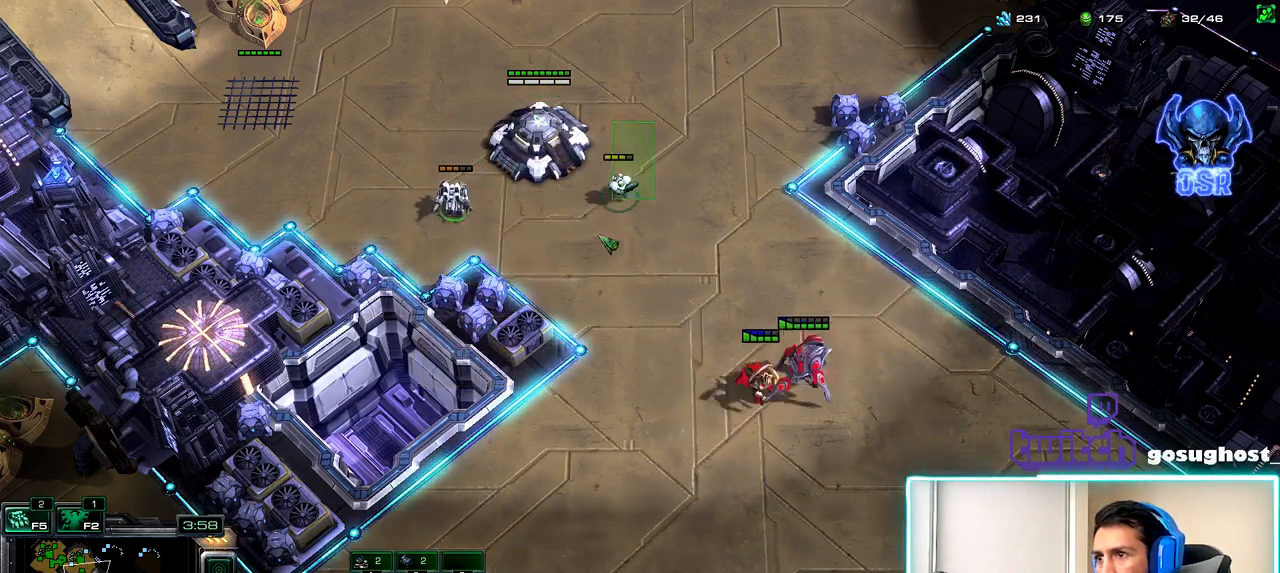
{"keys": [], "mouse": ["right"], "events": [[17, "mouse_left", "up"], [133, "mouse_right", "down"], [217, "mouse_right", "up"], [283, "mouse_right", "down"], [383, "mouse_right", "up"], [467, "mouse_right", "down"]]}
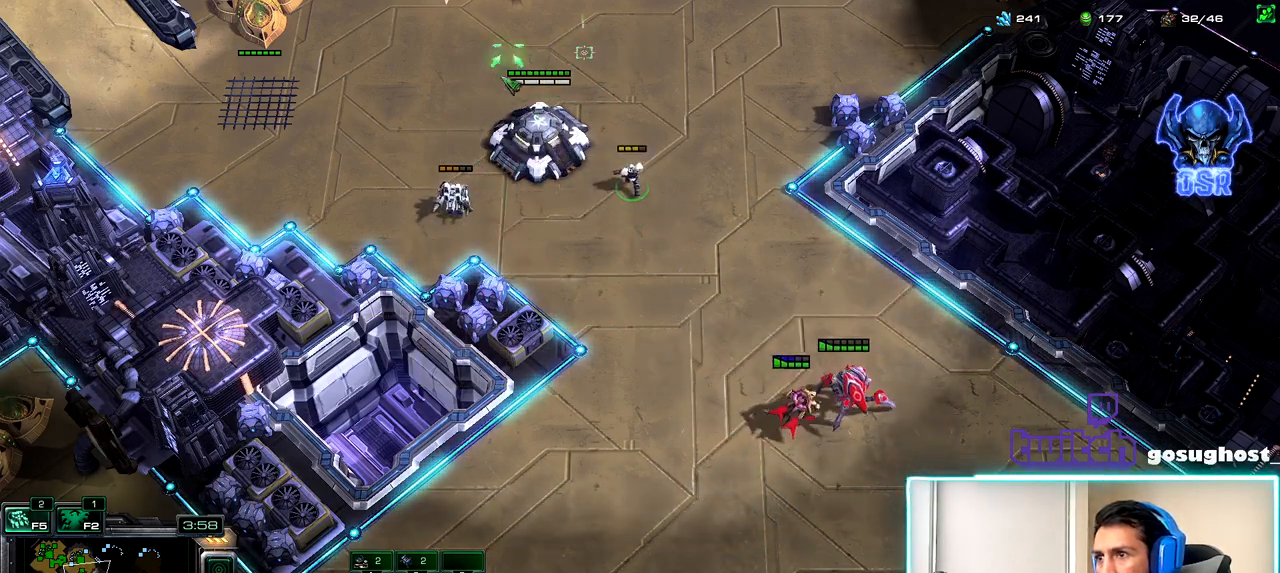
{"keys": [], "mouse": [], "events": [[50, "mouse_right", "up"], [100, "mouse_left", "down"], [167, "mouse_left", "up"], [283, "mouse_right", "down"], [367, "mouse_right", "up"], [417, "mouse_right", "down"], [500, "mouse_right", "up"]]}
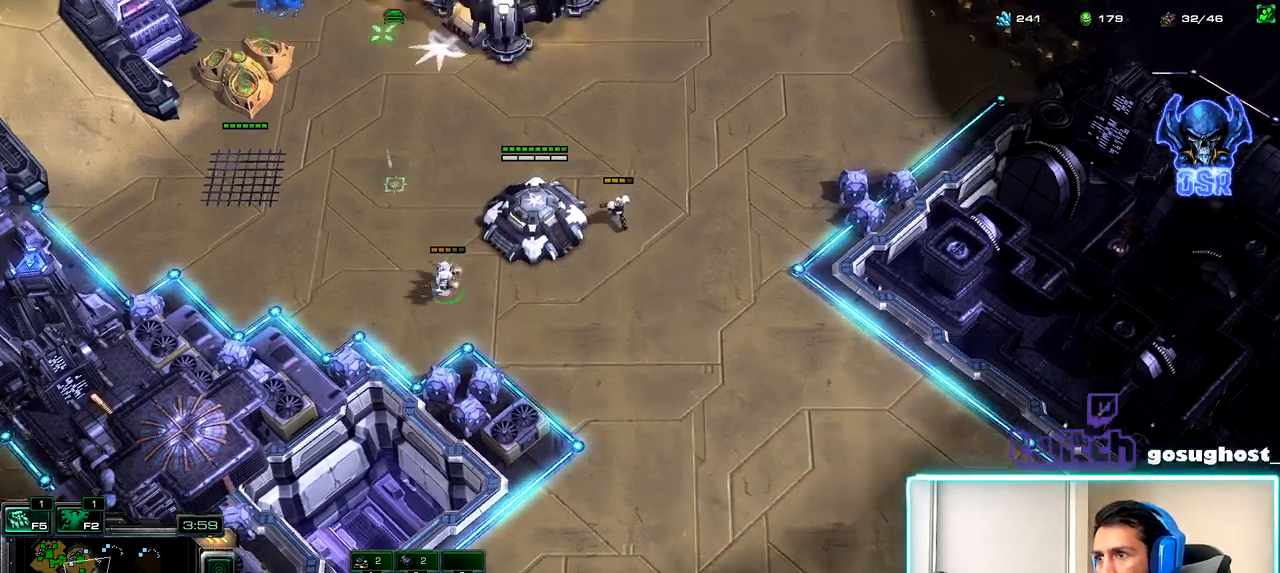
{"keys": [], "mouse": ["right"], "events": [[17, "2", "down"], [83, "1", "down"], [117, "2", "up"], [183, "2", "down"], [200, "1", "up"], [283, "mouse_right", "down"], [300, "2", "up"], [367, "mouse_right", "up"], [433, "mouse_right", "down"]]}
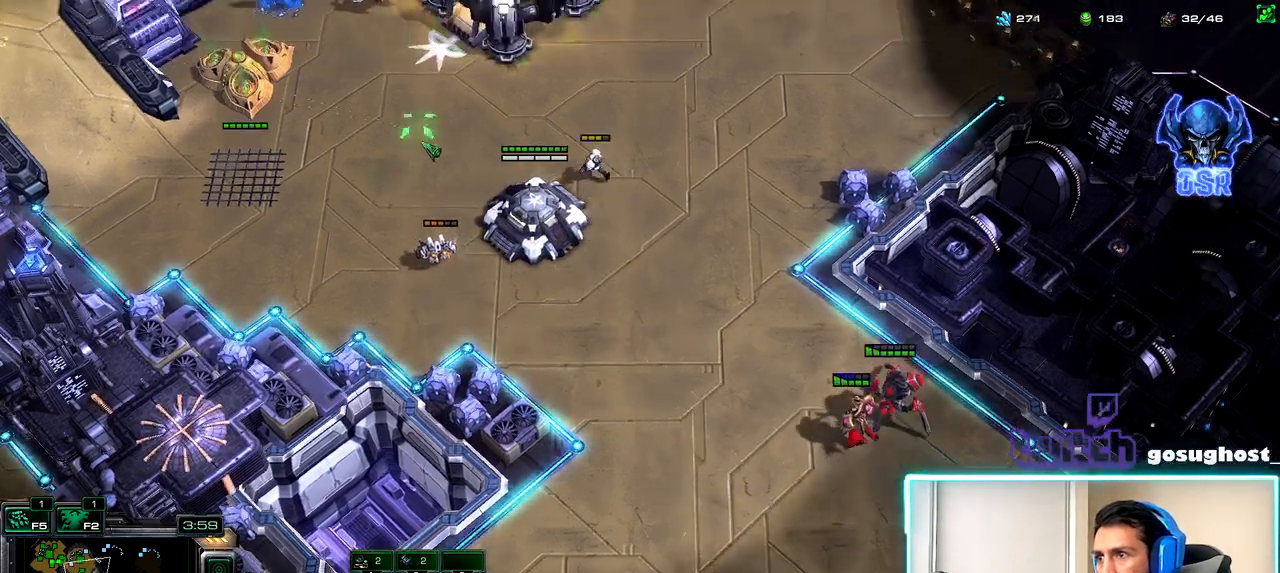
{"keys": [], "mouse": [], "events": [[17, "1", "down"], [33, "mouse_right", "up"], [100, "2", "down"], [133, "1", "up"], [200, "2", "up"]]}
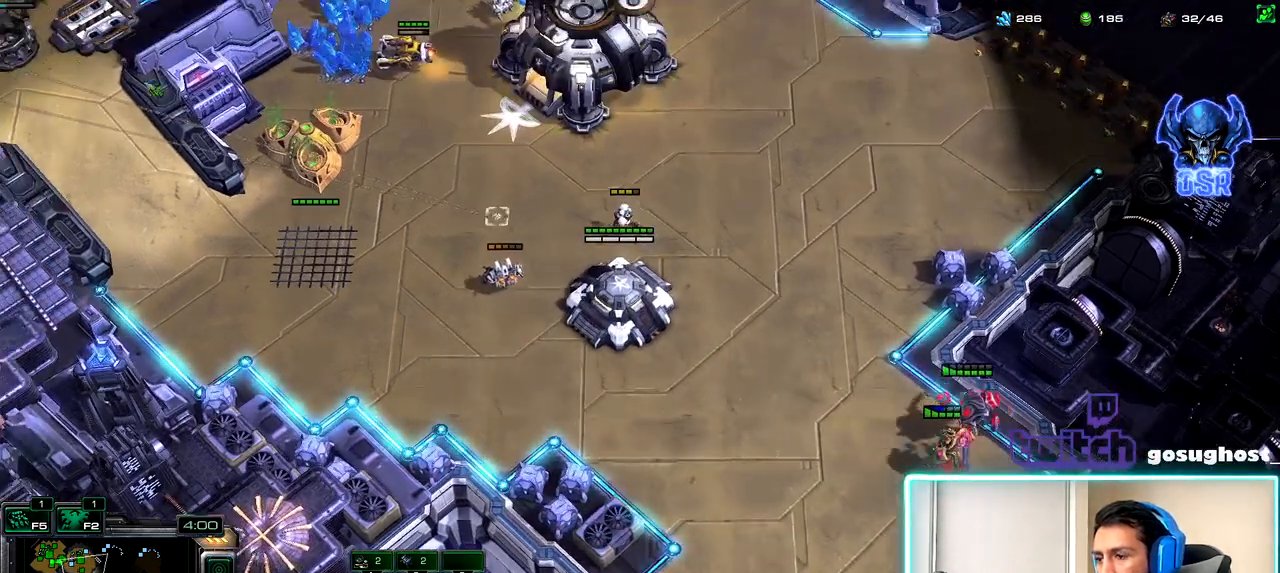
{"keys": [], "mouse": [], "events": [[450, "mouse_left", "down"], [500, "mouse_left", "up"]]}
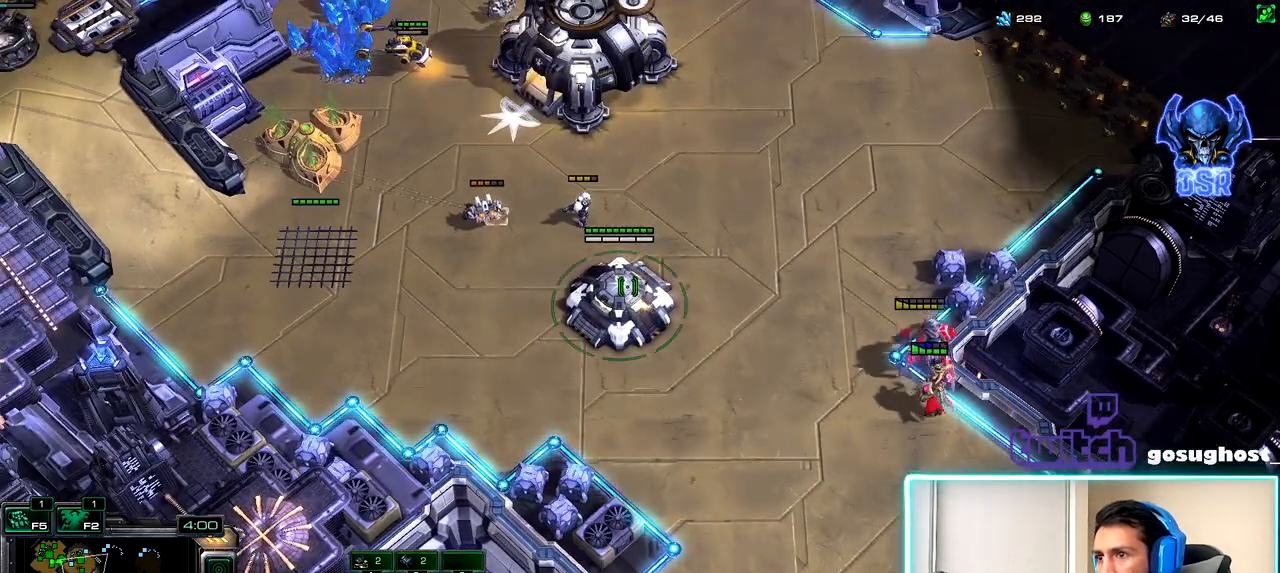
{"keys": [], "mouse": [], "events": []}
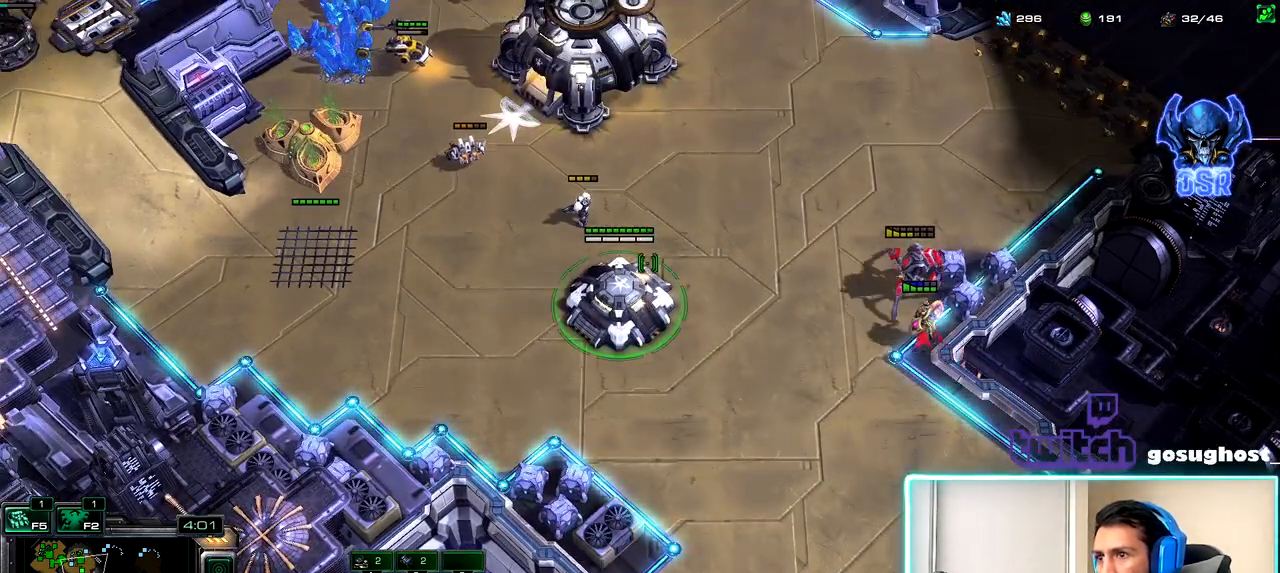
{"keys": [], "mouse": [], "events": [[300, "d", "down"], [383, "d", "up"]]}
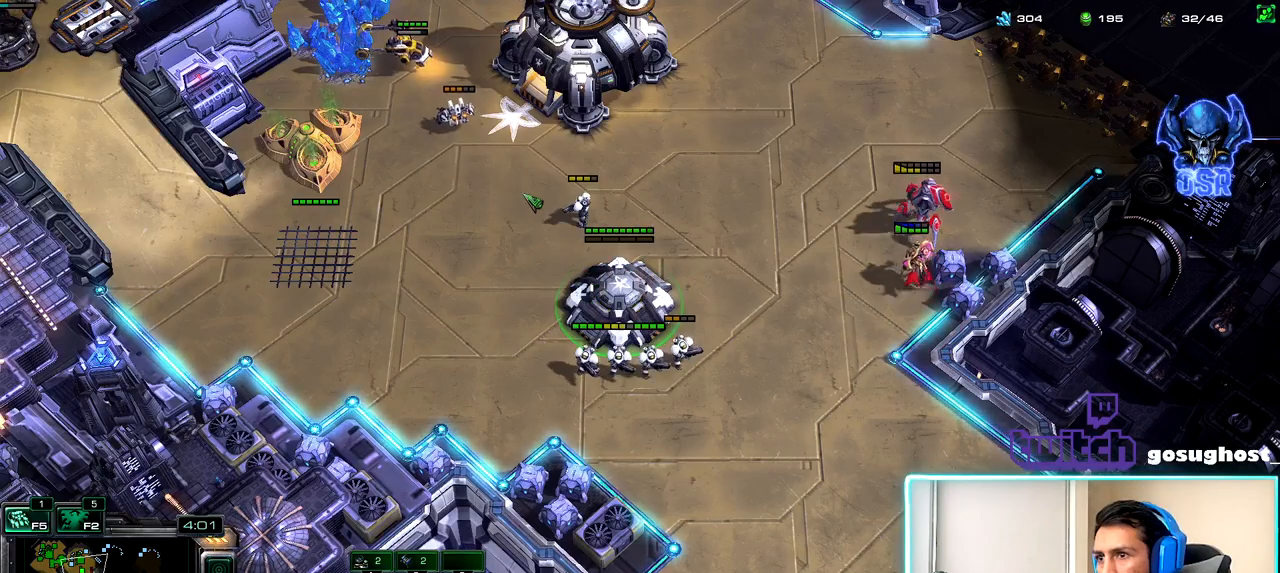
{"keys": [], "mouse": [], "events": [[17, "mouse_left", "down"], [117, "mouse_left", "up"], [200, "mouse_right", "down"], [283, "mouse_right", "up"], [367, "mouse_right", "down"], [450, "mouse_right", "up"]]}
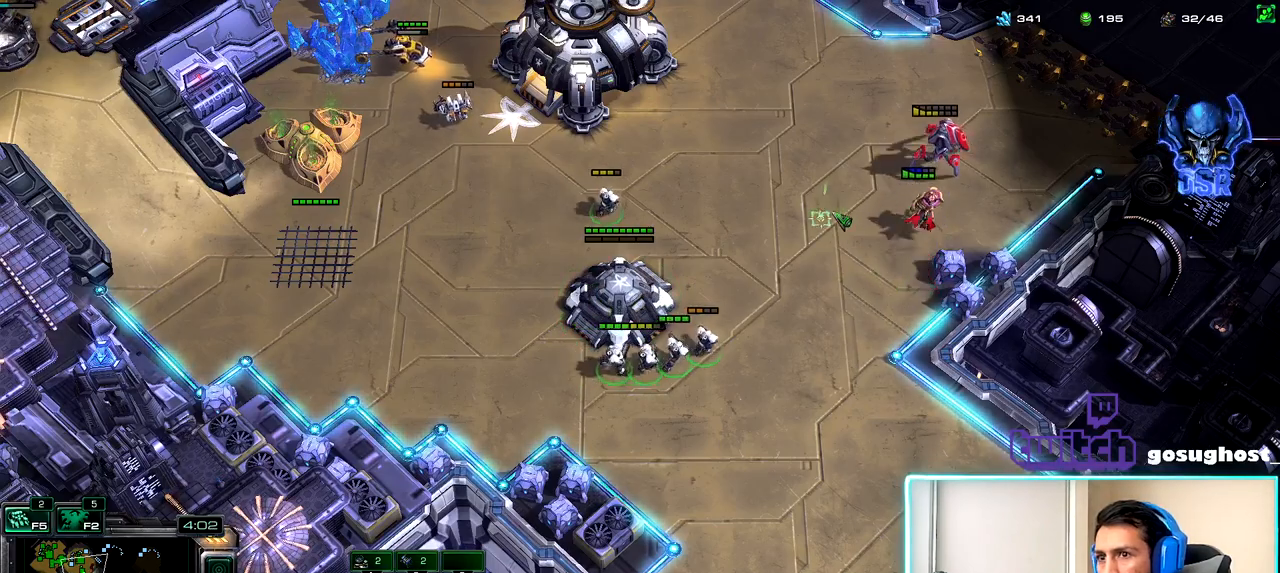
{"keys": [], "mouse": [], "events": [[17, "a", "down"], [100, "a", "up"], [200, "mouse_left", "down"], [283, "mouse_left", "up"]]}
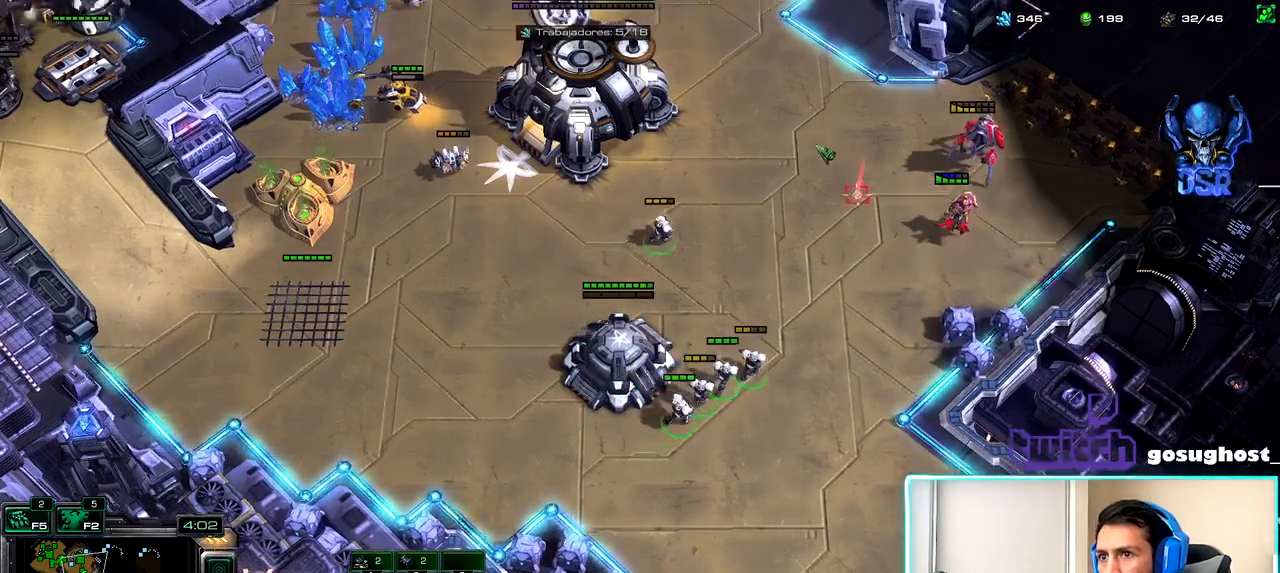
{"keys": [], "mouse": [], "events": [[67, "mouse_right", "down"], [150, "mouse_right", "up"], [233, "mouse_right", "down"], [317, "mouse_right", "up"], [400, "mouse_right", "down"], [483, "mouse_right", "up"]]}
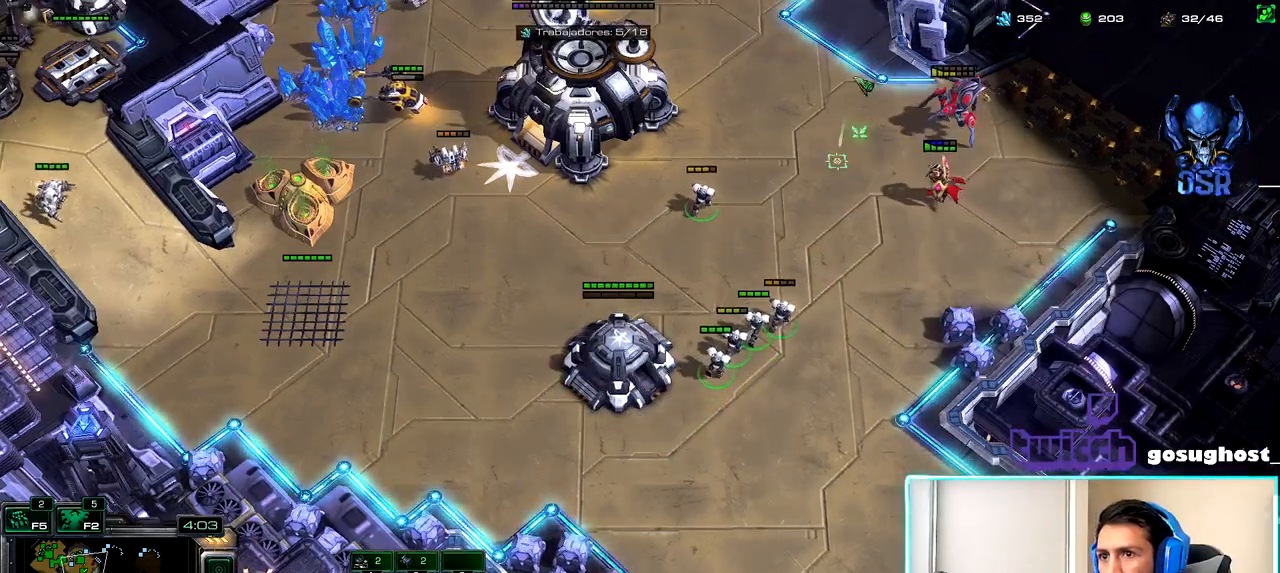
{"keys": [], "mouse": [], "events": [[267, "a", "down"], [383, "a", "up"]]}
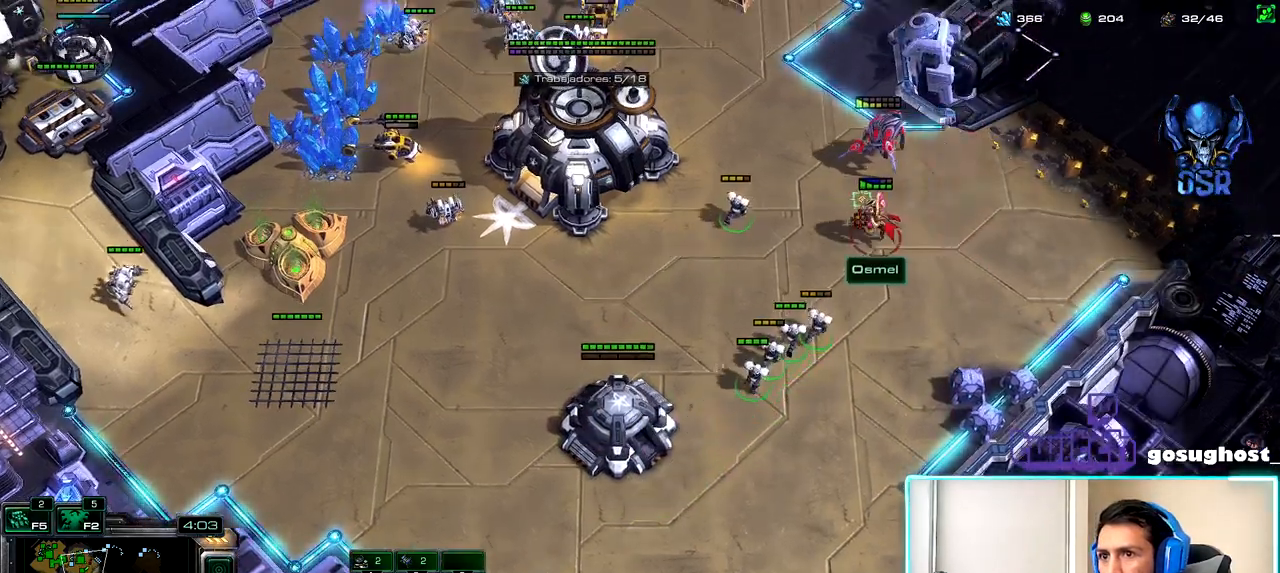
{"keys": [], "mouse": [], "events": [[50, "mouse_left", "down"], [167, "mouse_left", "up"]]}
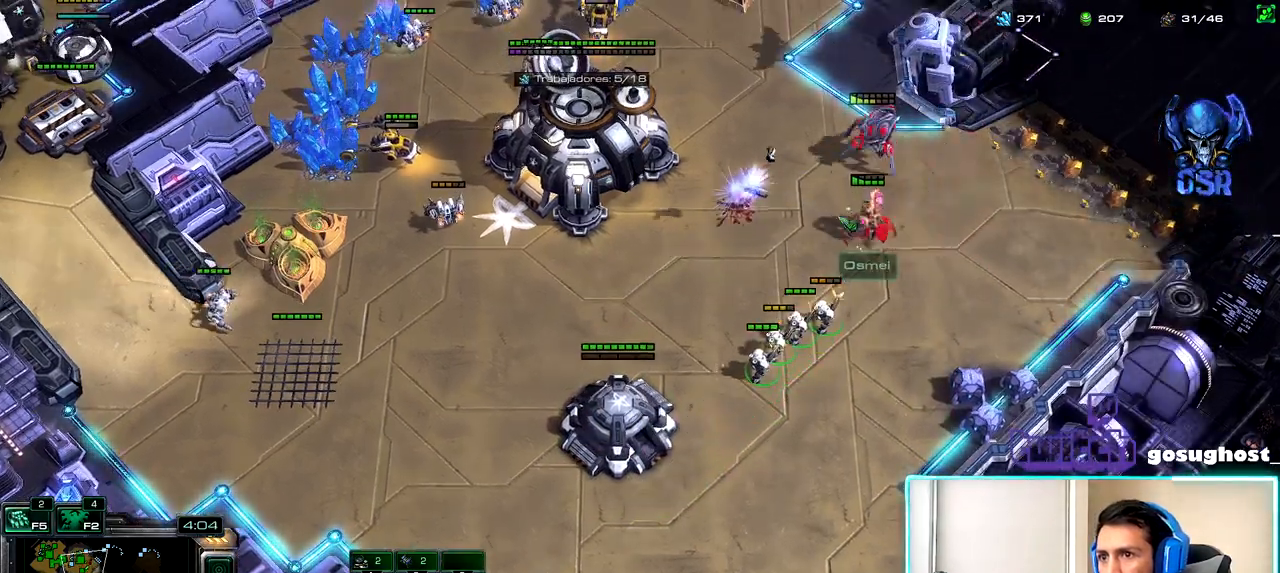
{"keys": [], "mouse": [], "events": []}
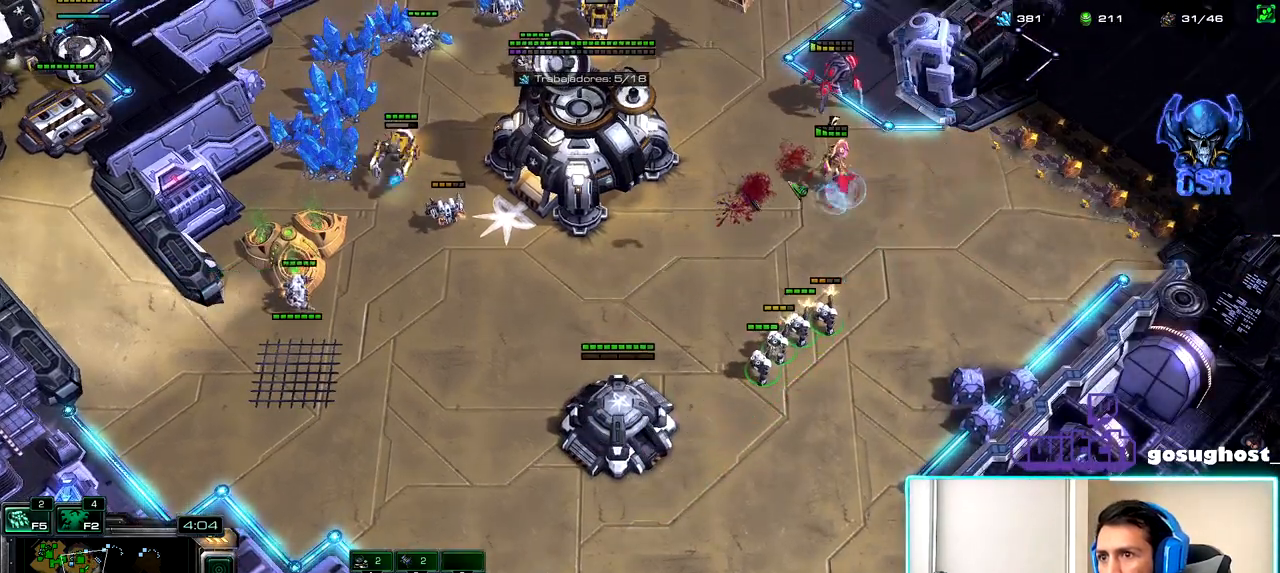
{"keys": [], "mouse": [], "events": [[33, "mouse_right", "down"], [100, "mouse_right", "up"], [183, "mouse_right", "down"], [250, "mouse_right", "up"], [300, "a", "down"], [383, "a", "up"], [433, "mouse_left", "down"], [500, "mouse_left", "up"]]}
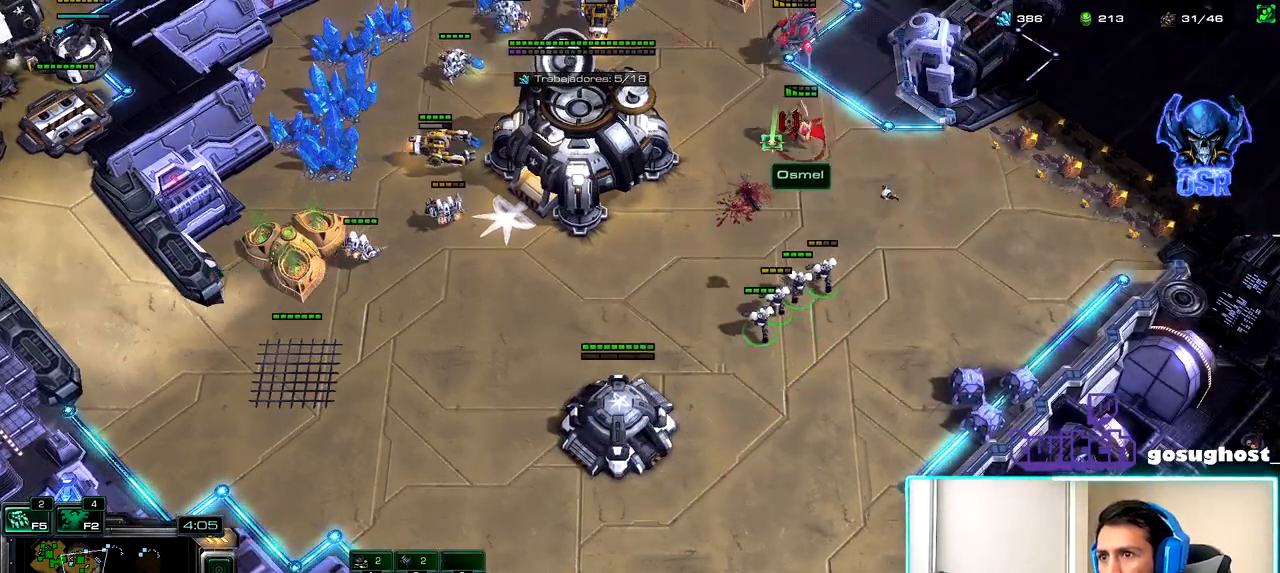
{"keys": [], "mouse": [], "events": [[317, "mouse_right", "down"], [400, "mouse_right", "up"]]}
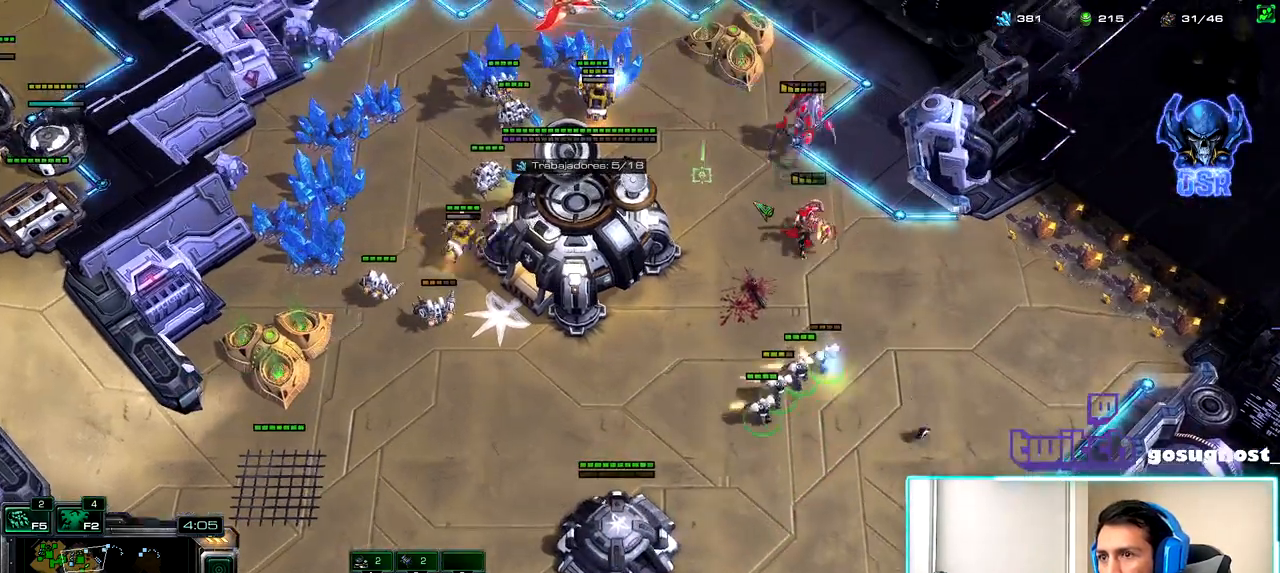
{"keys": [], "mouse": [], "events": [[67, "a", "down"], [167, "a", "up"], [317, "mouse_left", "down"], [417, "mouse_left", "up"]]}
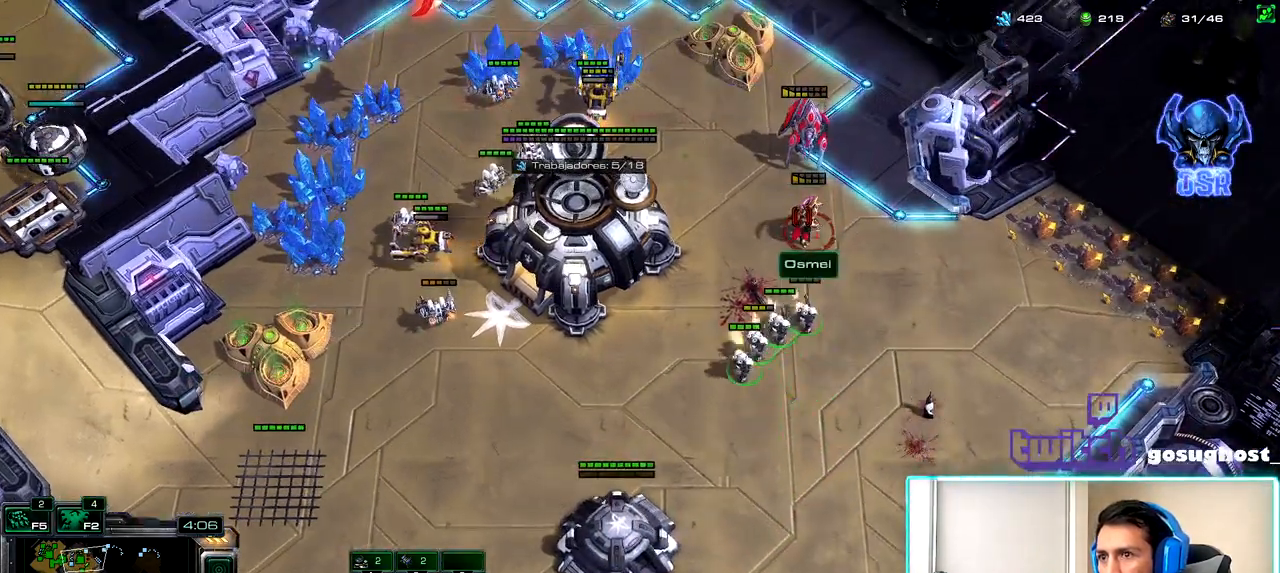
{"keys": [], "mouse": [], "events": []}
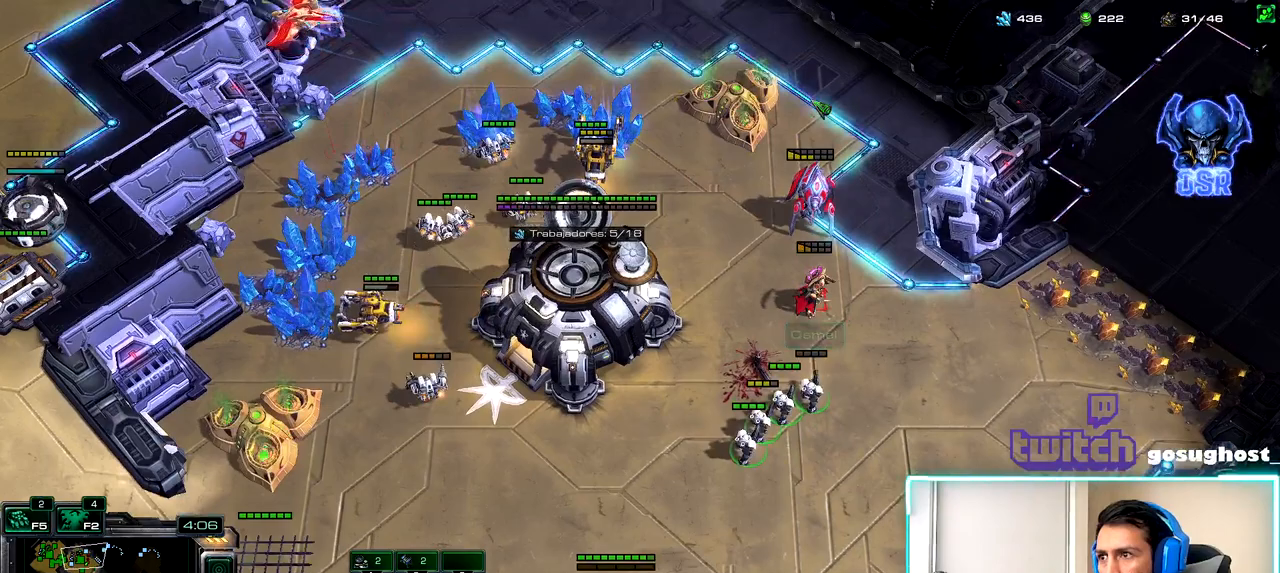
{"keys": [], "mouse": [], "events": []}
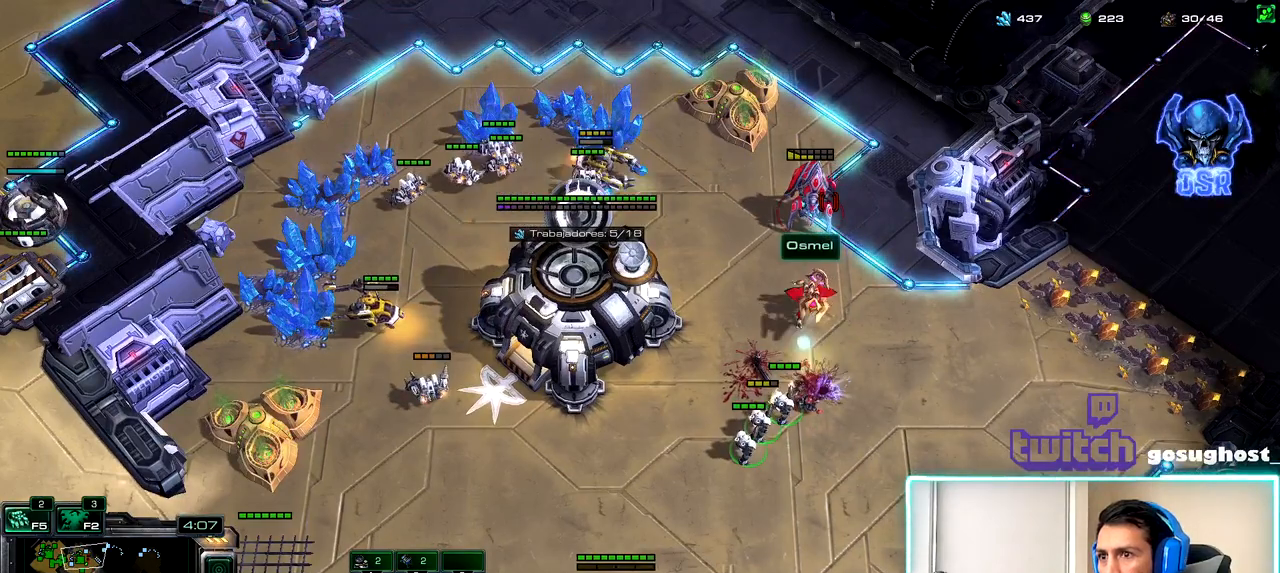
{"keys": [], "mouse": ["left"], "events": [[267, "a", "down"], [383, "a", "up"], [500, "mouse_left", "down"]]}
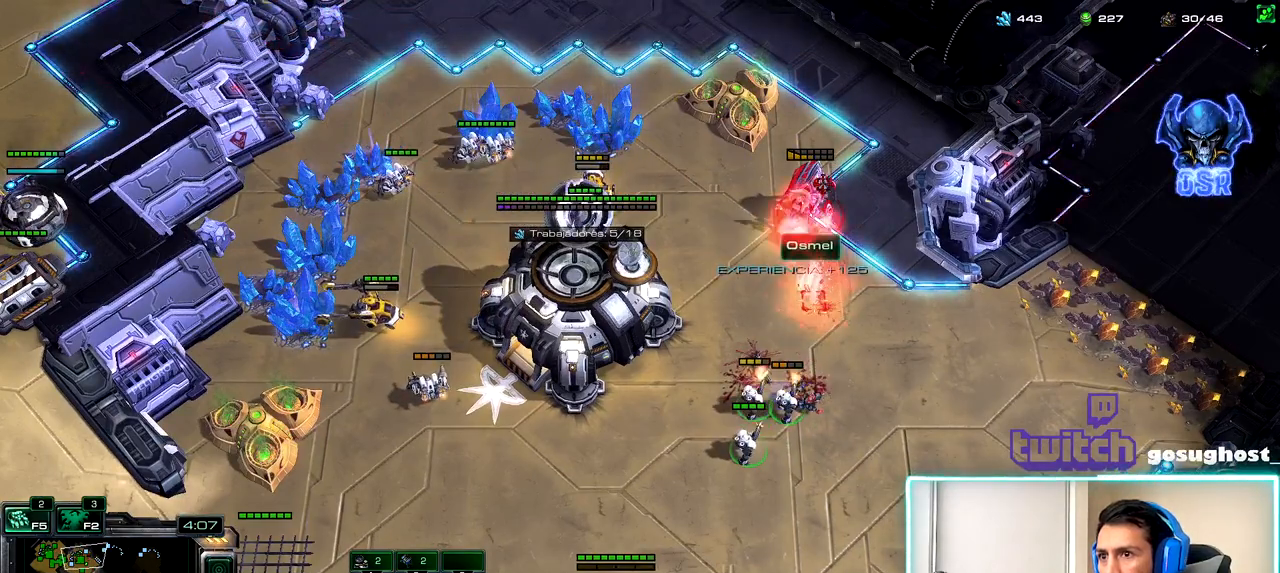
{"keys": [], "mouse": [], "events": [[83, "mouse_left", "up"]]}
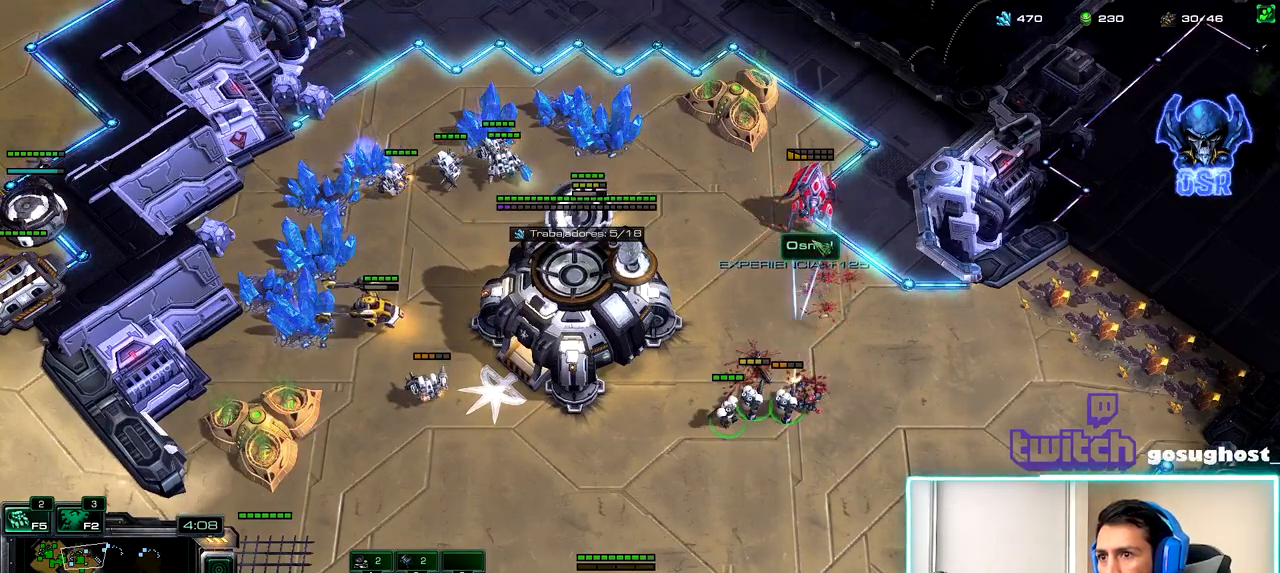
{"keys": [], "mouse": ["left"], "events": [[500, "mouse_left", "down"]]}
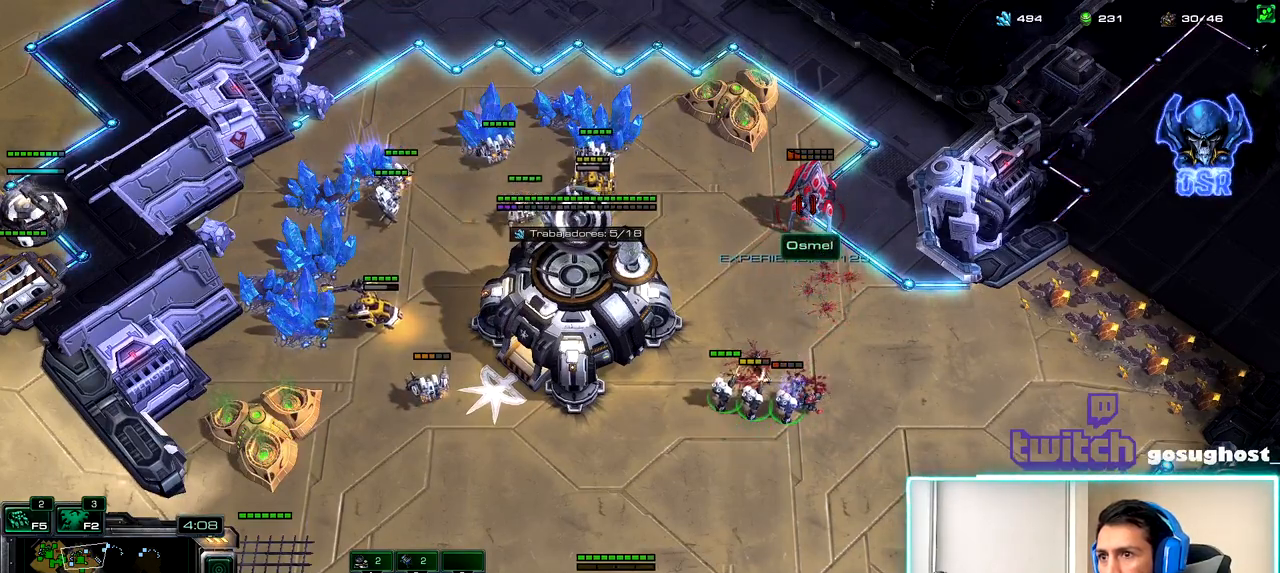
{"keys": ["1"], "mouse": [], "events": [[67, "mouse_left", "up"], [183, "2", "down"], [250, "1", "down"], [283, "2", "up"], [333, "1", "up"], [367, "2", "down"], [417, "1", "down"], [450, "2", "up"]]}
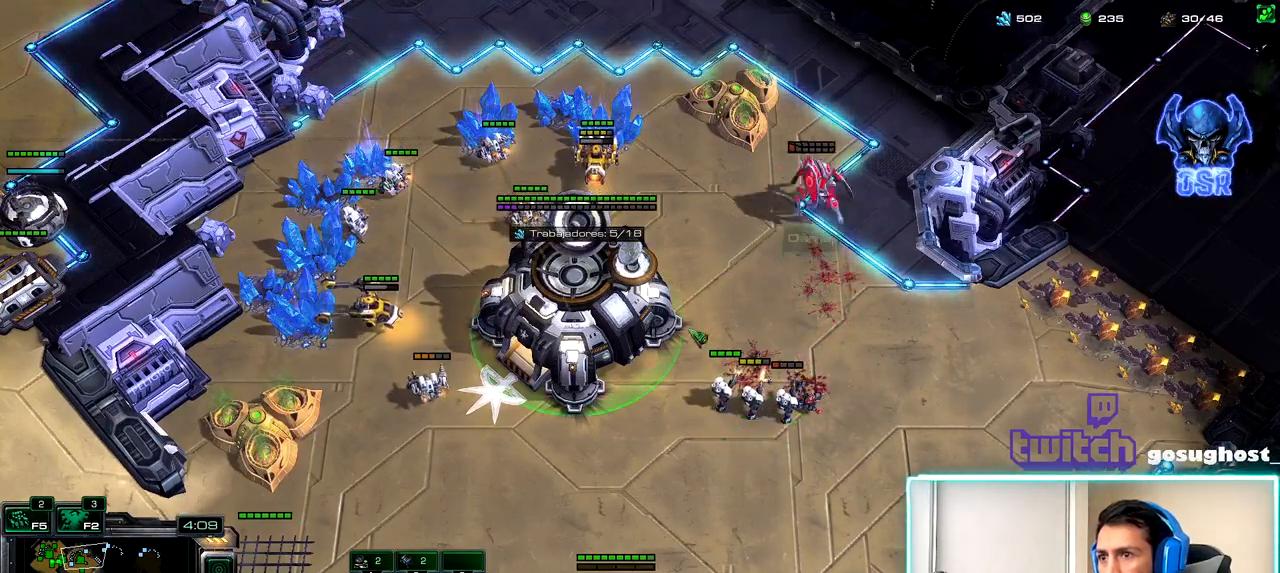
{"keys": [], "mouse": [], "events": [[33, "1", "up"], [117, "mouse_left", "down"], [183, "mouse_left", "up"]]}
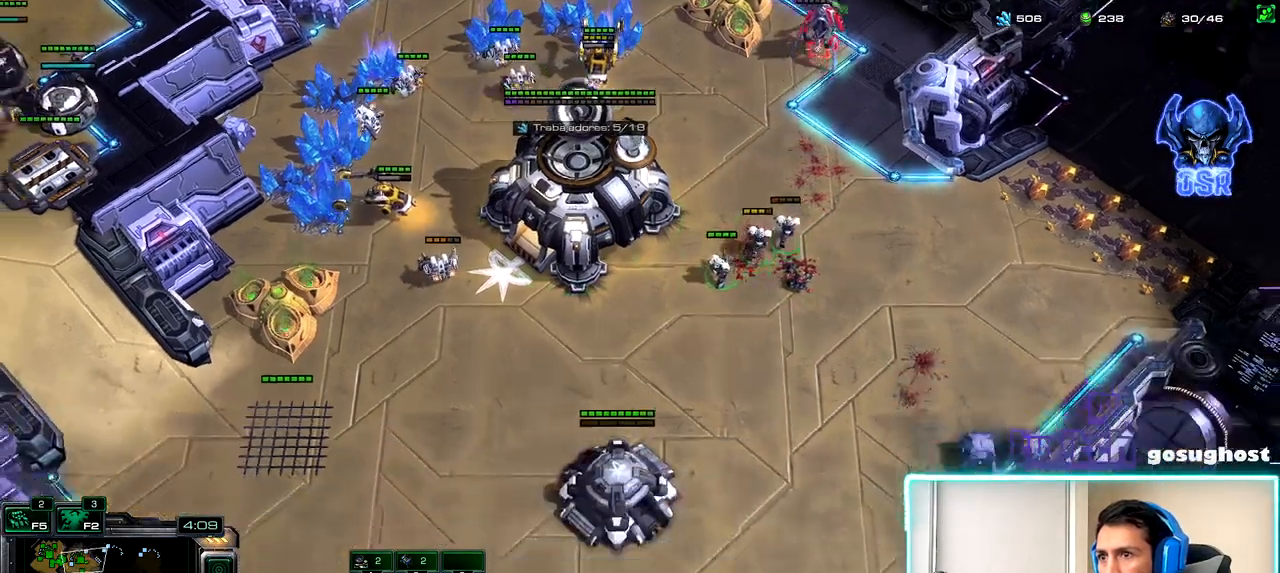
{"keys": [], "mouse": [], "events": [[400, "a", "down"], [483, "a", "up"]]}
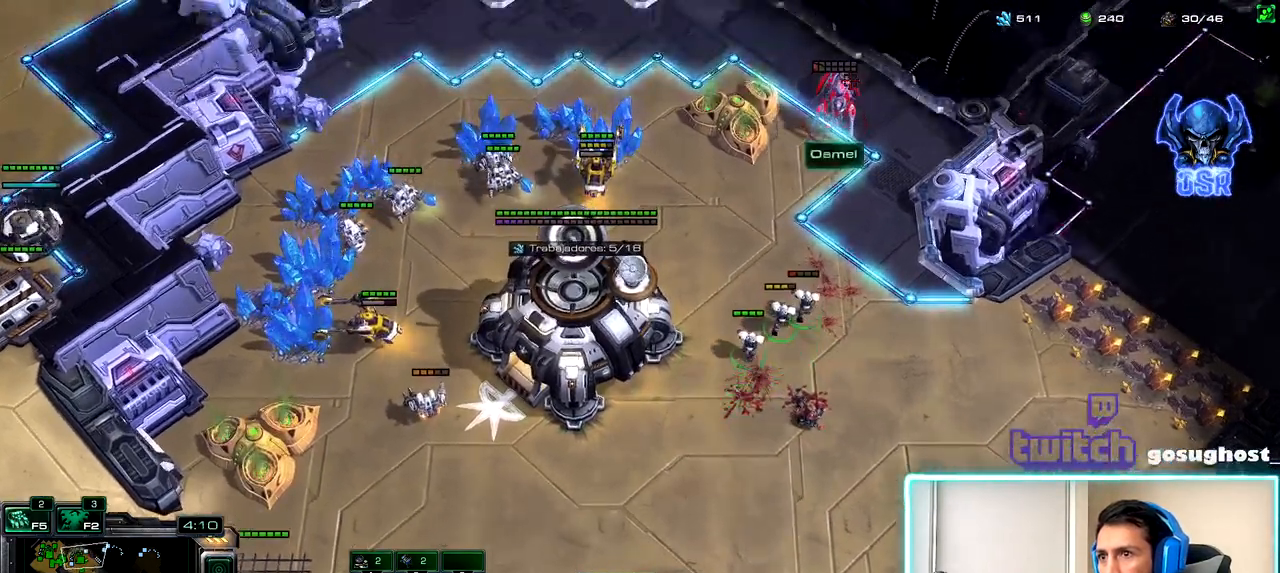
{"keys": [], "mouse": [], "events": [[17, "mouse_left", "down"], [100, "mouse_left", "up"]]}